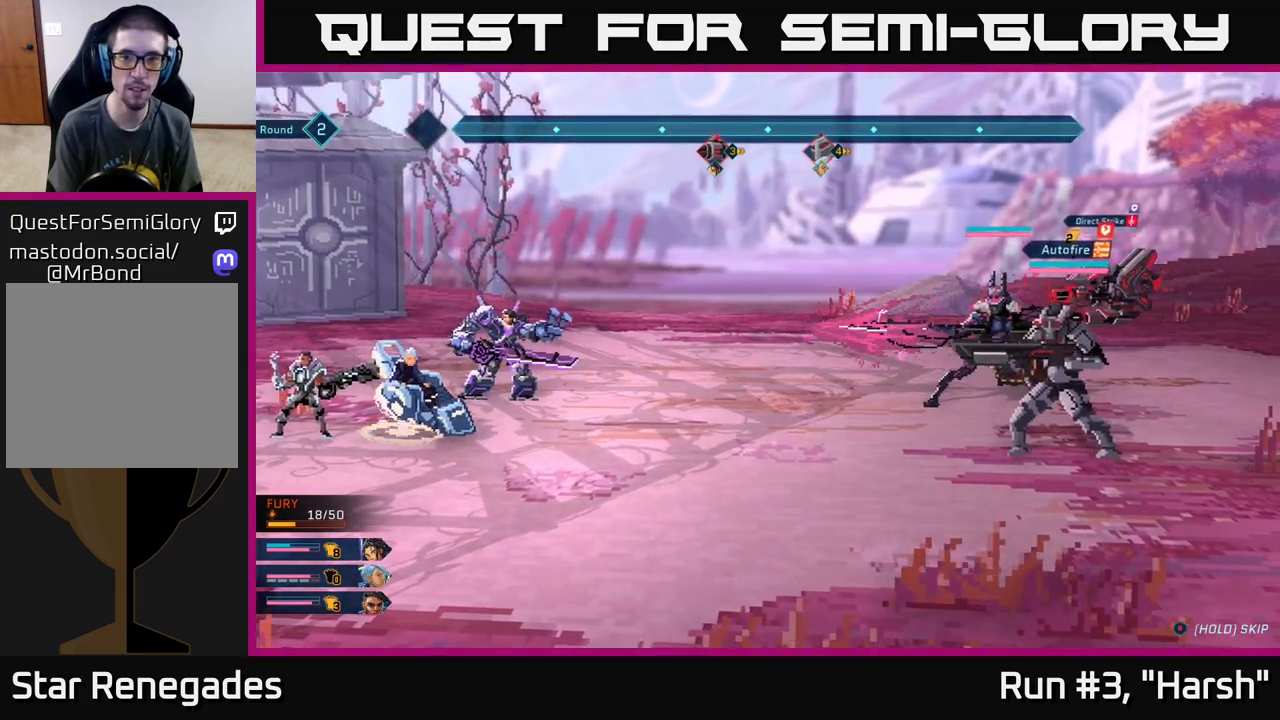
Gameplay with a controller (Xbox layout); each line is a JSON object with the inputs held at the frame after it. "events" lists button and stick changes between this image and that frame as [ms after this image, input, new state], when the widget could be followed in between.
{"buttons": ["R2"], "left_stick": "center", "right_stick": "center", "events": [[367, "R2", "down"]]}
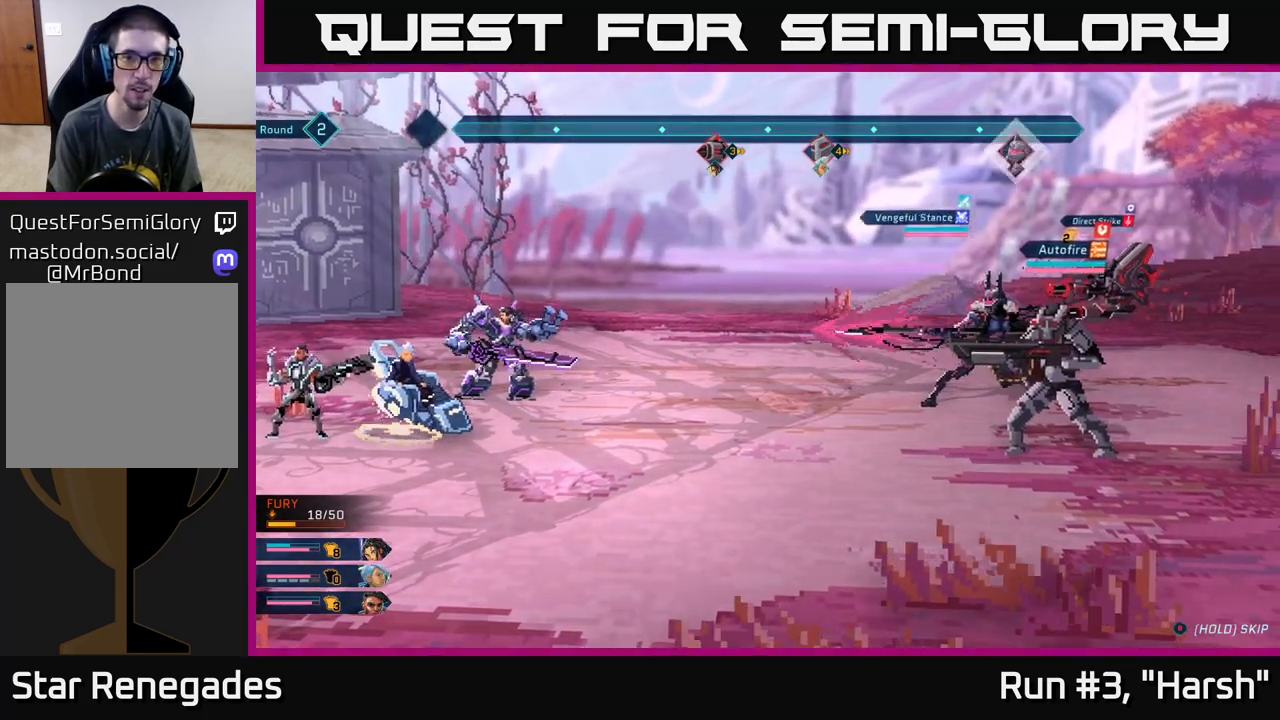
{"buttons": [], "left_stick": "center", "right_stick": "center", "events": [[333, "R2", "up"]]}
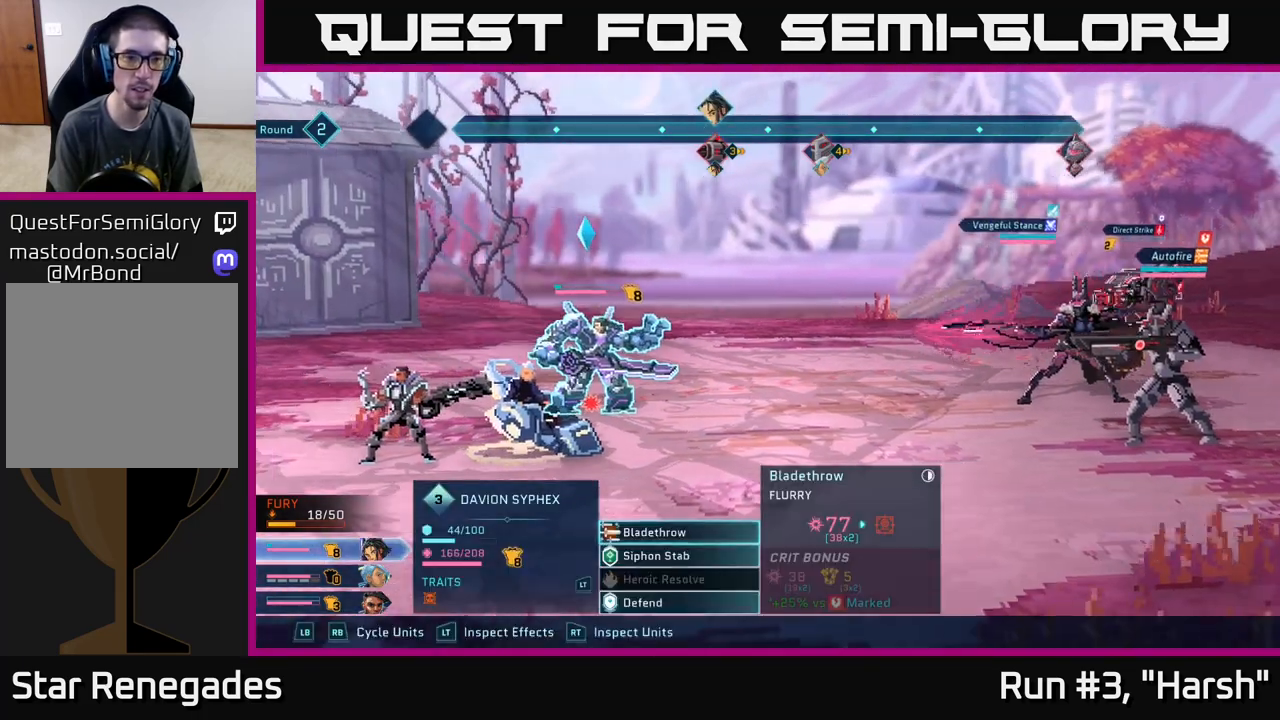
{"buttons": ["R2"], "left_stick": "center", "right_stick": "center", "events": [[50, "R2", "down"], [283, "left_stick", "left"], [483, "left_stick", "center"]]}
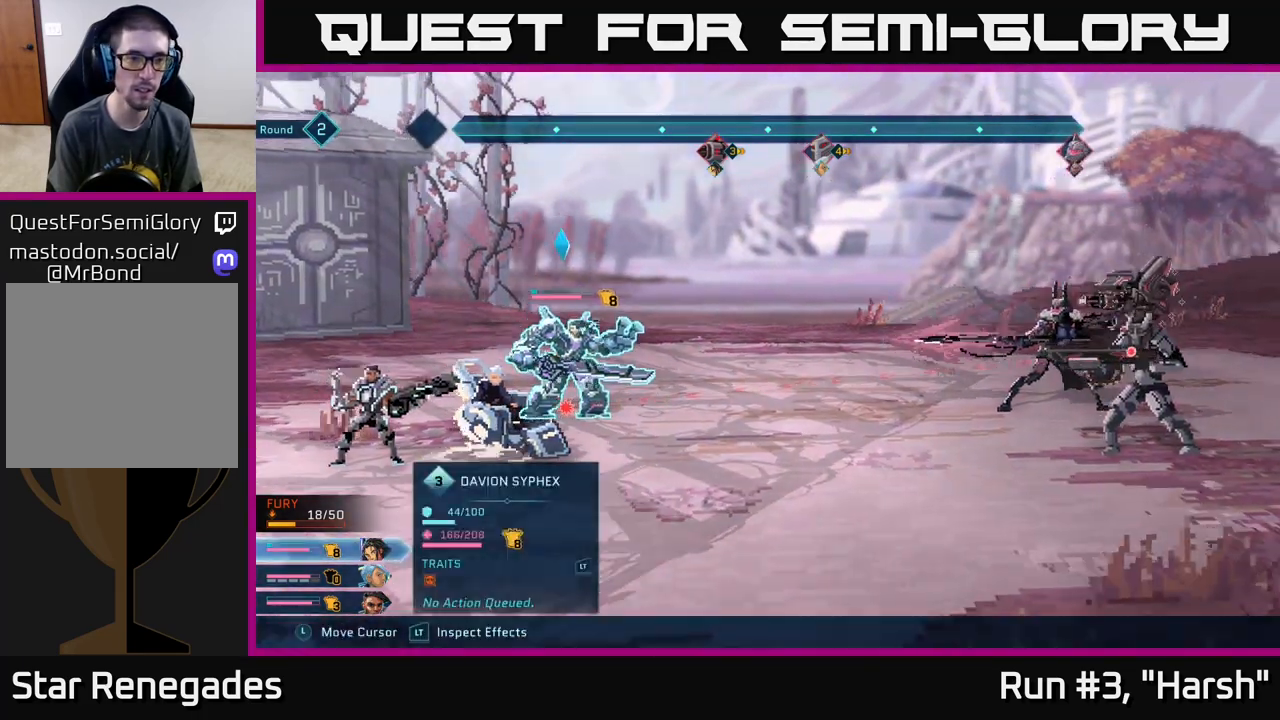
{"buttons": ["R2"], "left_stick": "center", "right_stick": "center", "events": [[100, "left_stick", "left"], [267, "left_stick", "center"]]}
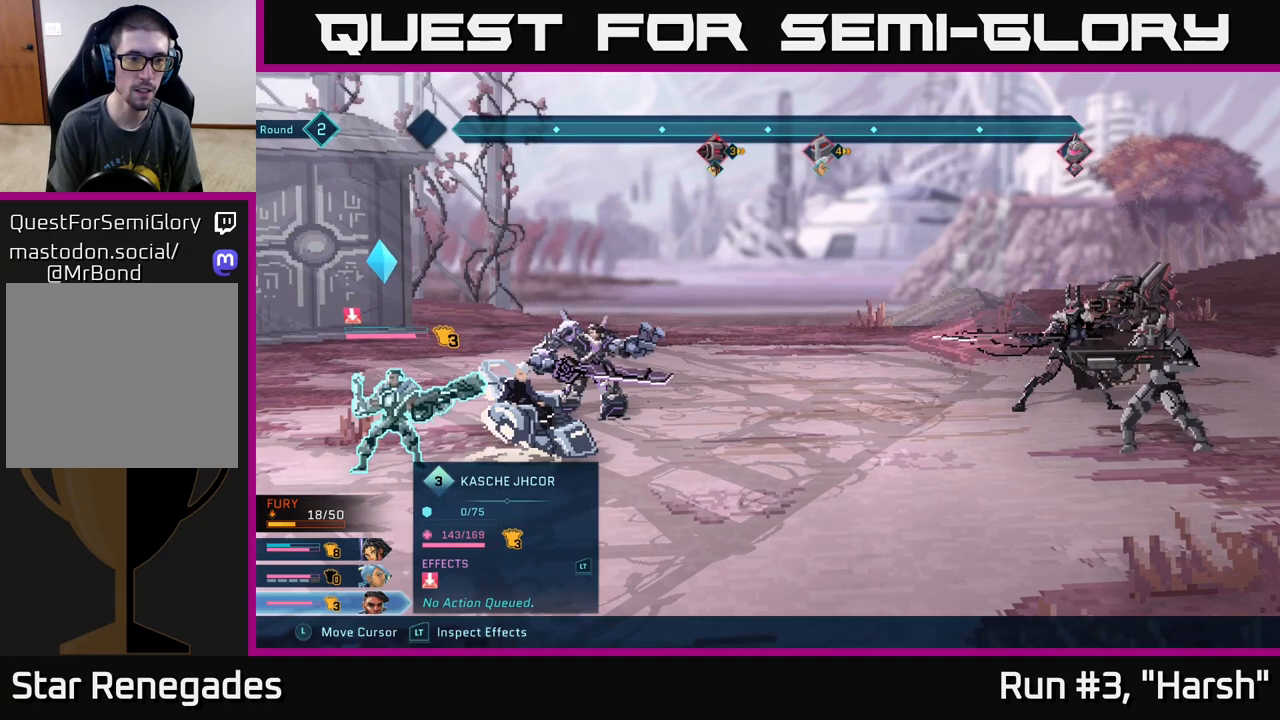
{"buttons": ["R2"], "left_stick": "center", "right_stick": "center", "events": []}
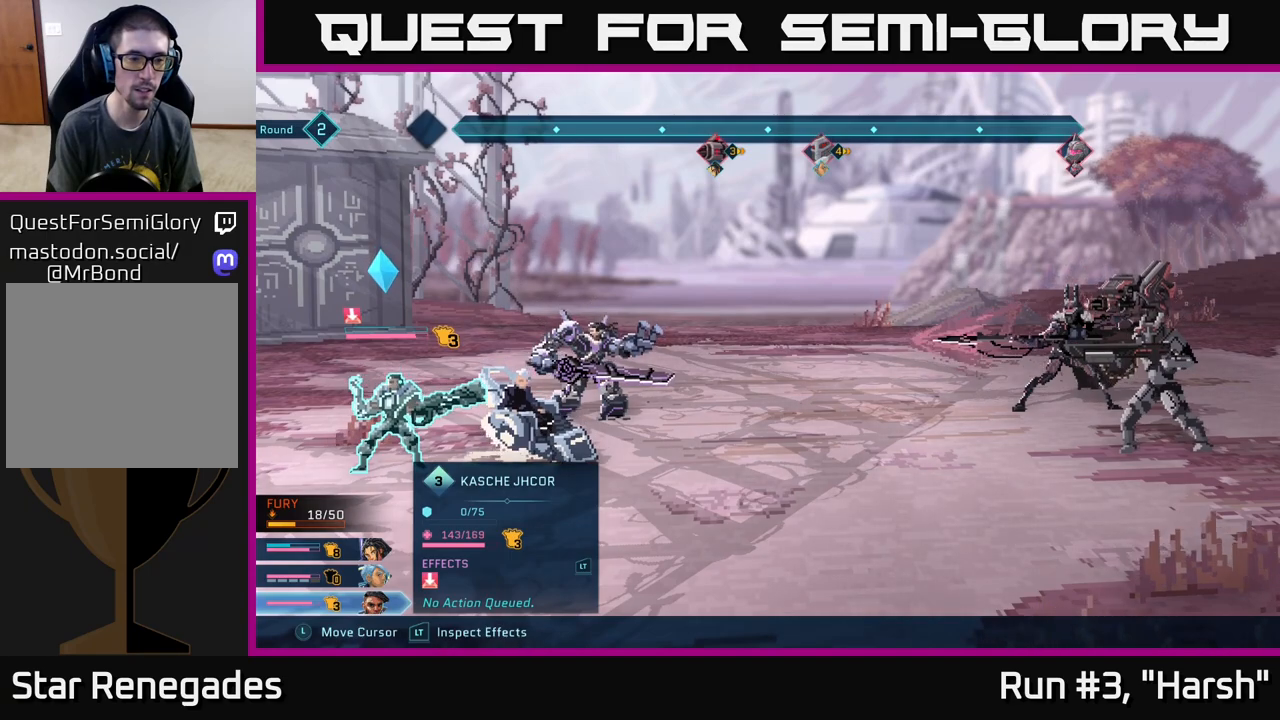
{"buttons": [], "left_stick": "center", "right_stick": "center", "events": [[500, "R2", "up"]]}
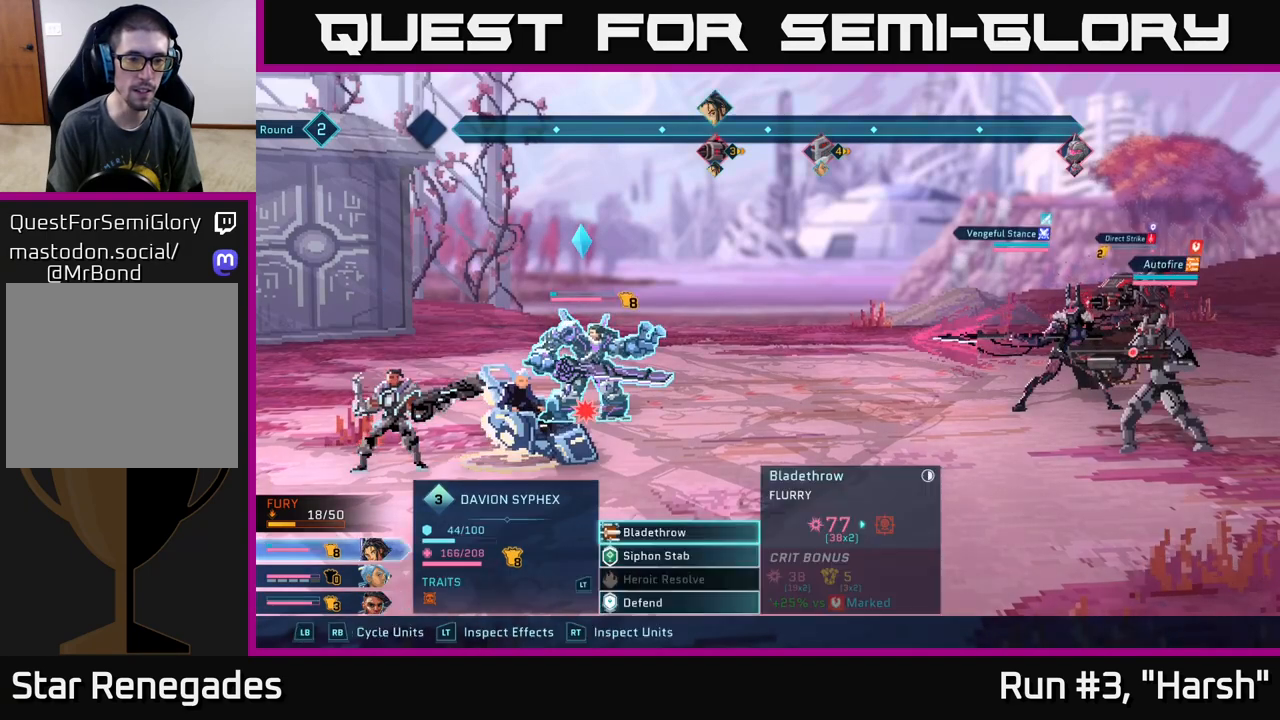
{"buttons": [], "left_stick": "center", "right_stick": "center", "events": [[283, "R1", "down"], [383, "R1", "up"]]}
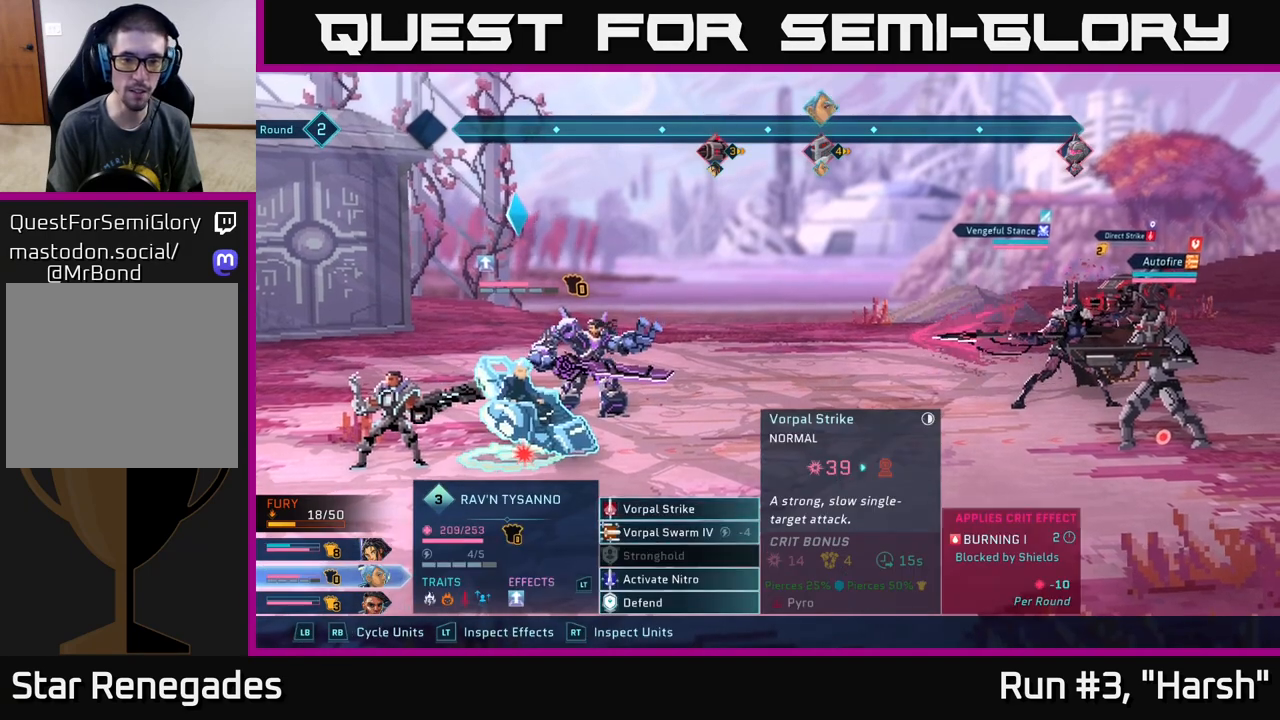
{"buttons": [], "left_stick": "center", "right_stick": "center", "events": [[367, "L1", "down"], [450, "L1", "up"]]}
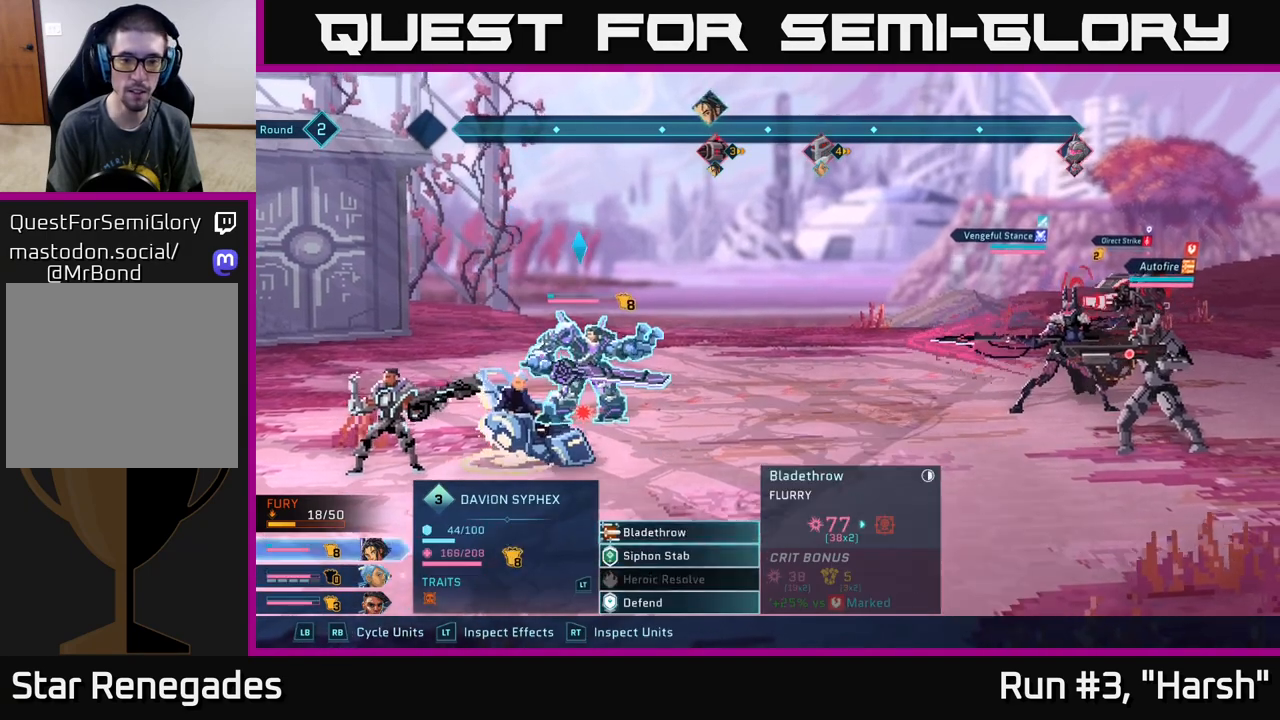
{"buttons": [], "left_stick": "center", "right_stick": "center", "events": [[267, "R1", "down"], [367, "R1", "up"]]}
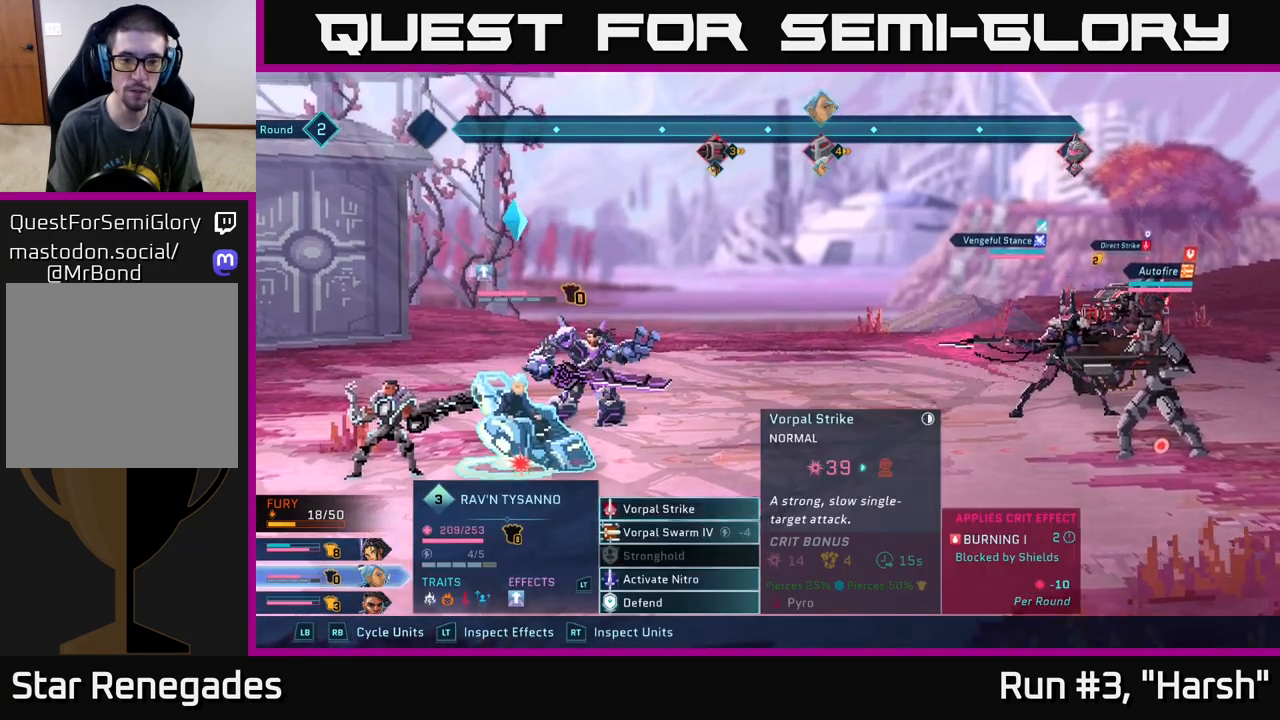
{"buttons": [], "left_stick": "center", "right_stick": "center", "events": [[50, "left_stick", "down"], [233, "A", "down"], [250, "left_stick", "center"], [300, "A", "up"]]}
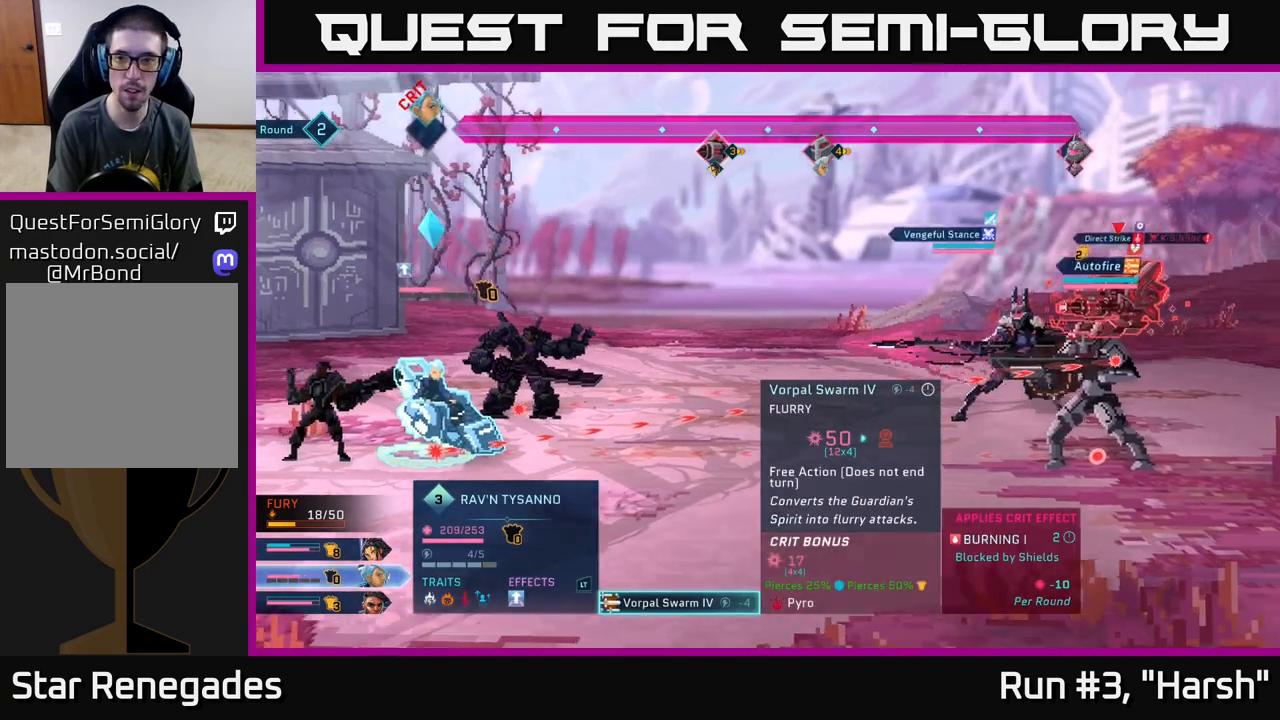
{"buttons": [], "left_stick": "center", "right_stick": "center", "events": []}
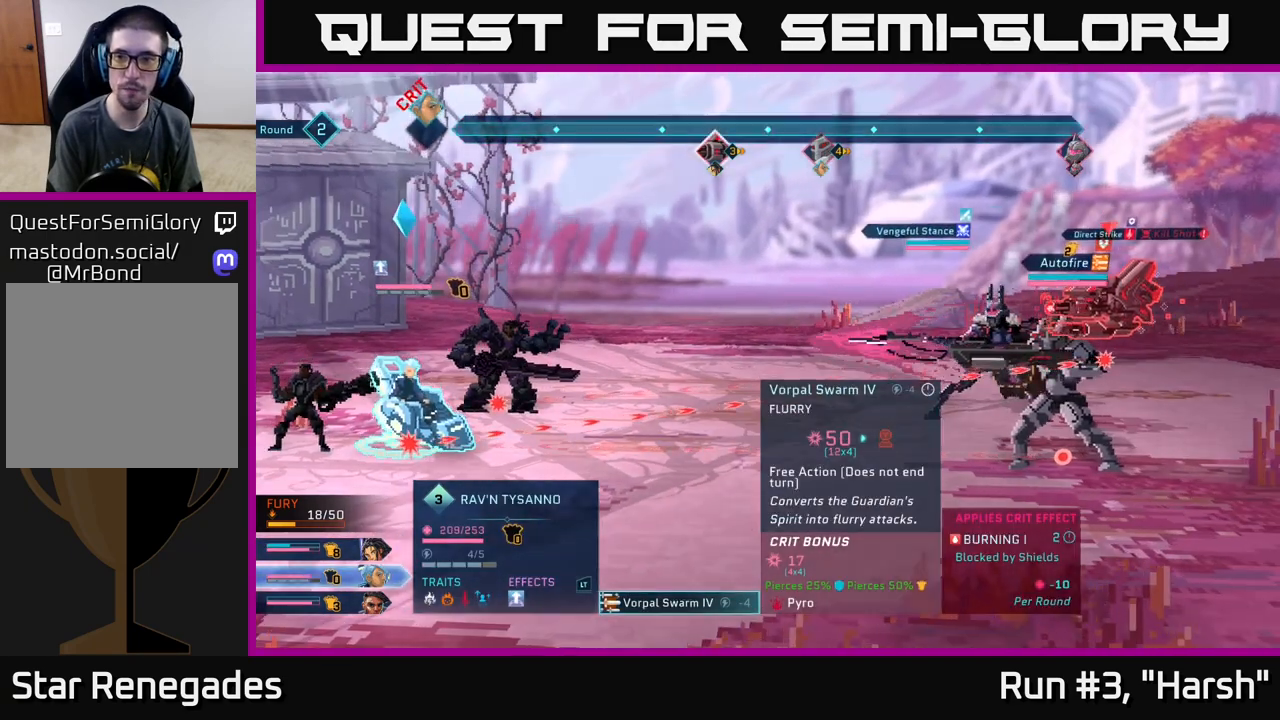
{"buttons": [], "left_stick": "down", "right_stick": "center", "events": [[467, "left_stick", "down"]]}
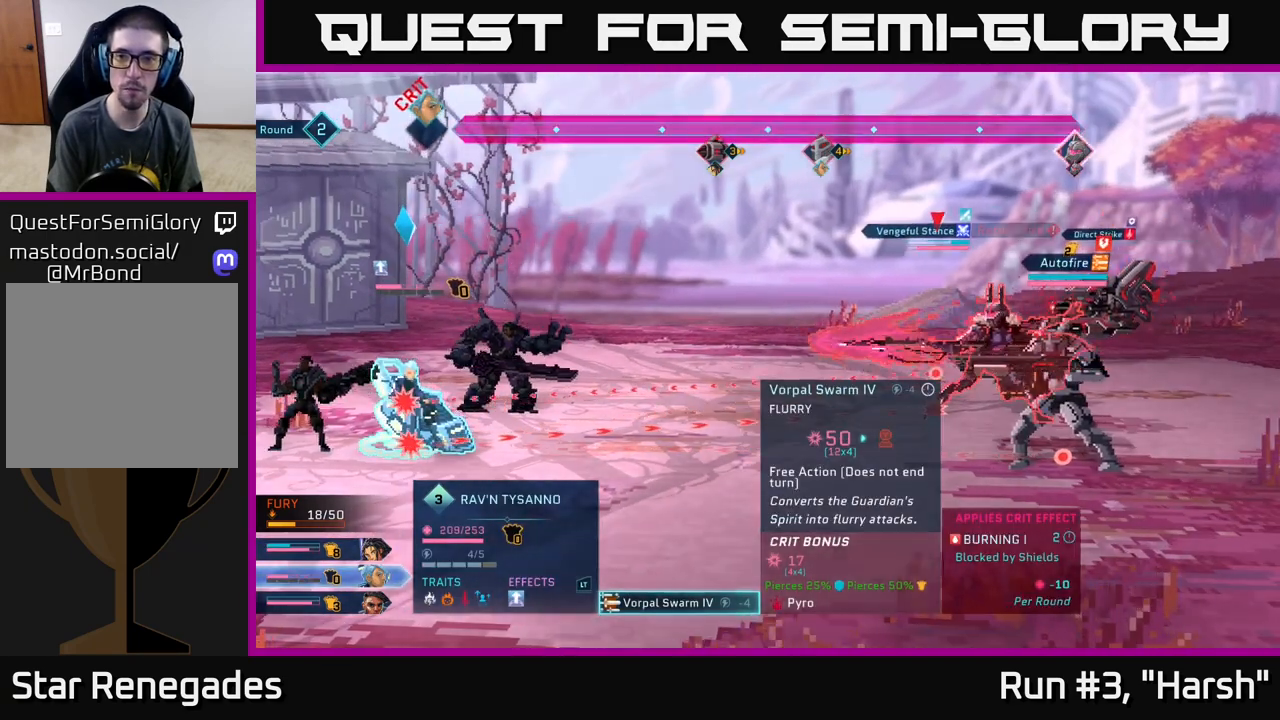
{"buttons": [], "left_stick": "center", "right_stick": "center", "events": [[200, "left_stick", "center"]]}
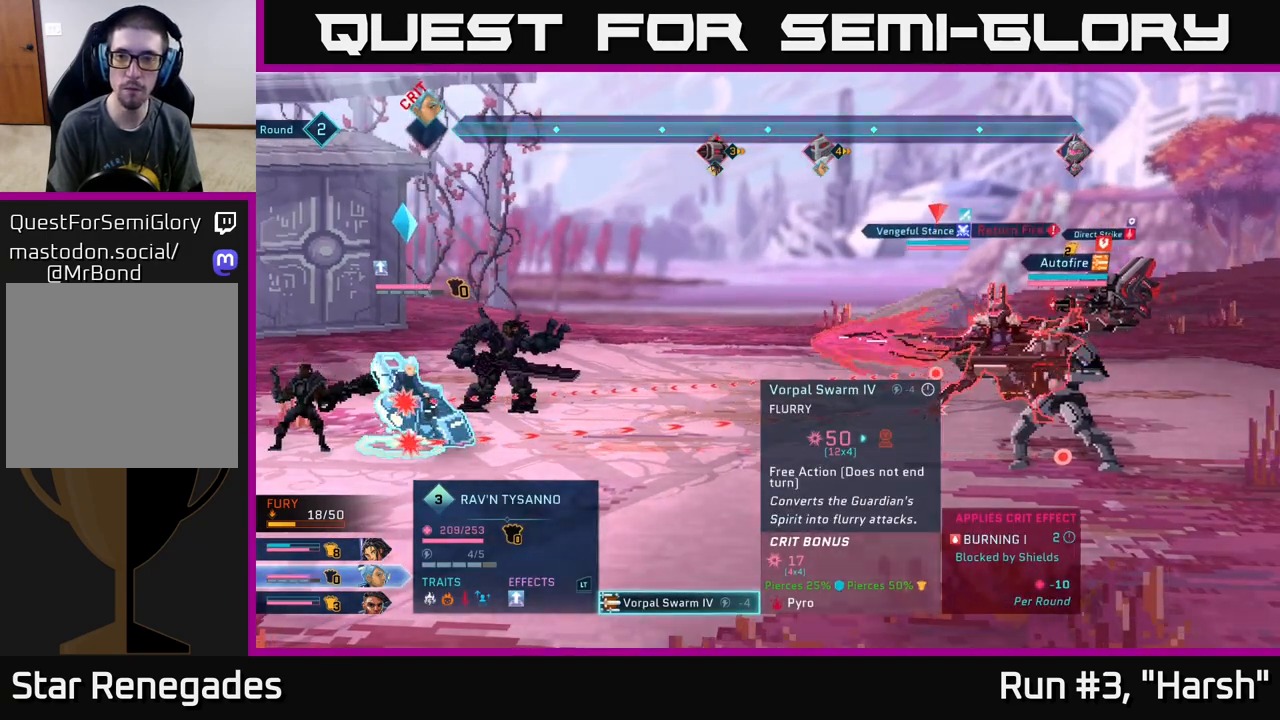
{"buttons": [], "left_stick": "up", "right_stick": "center", "events": [[350, "left_stick", "up"]]}
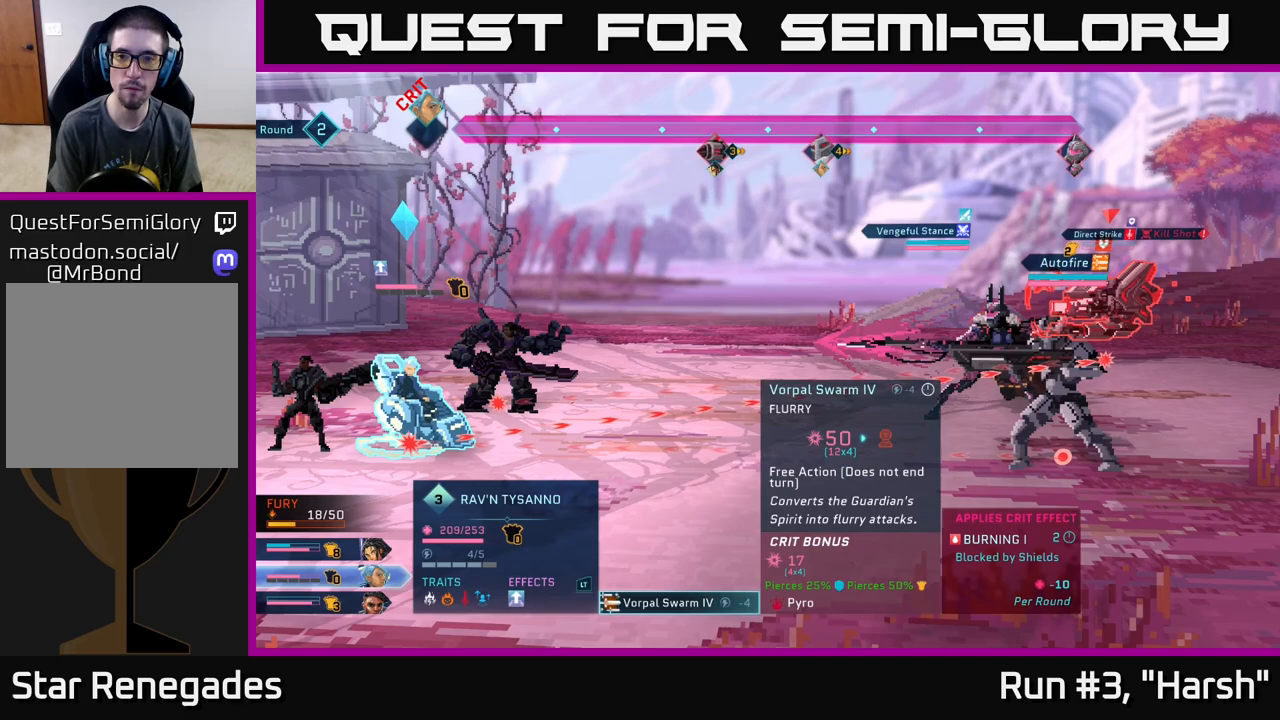
{"buttons": [], "left_stick": "center", "right_stick": "center", "events": [[17, "left_stick", "center"]]}
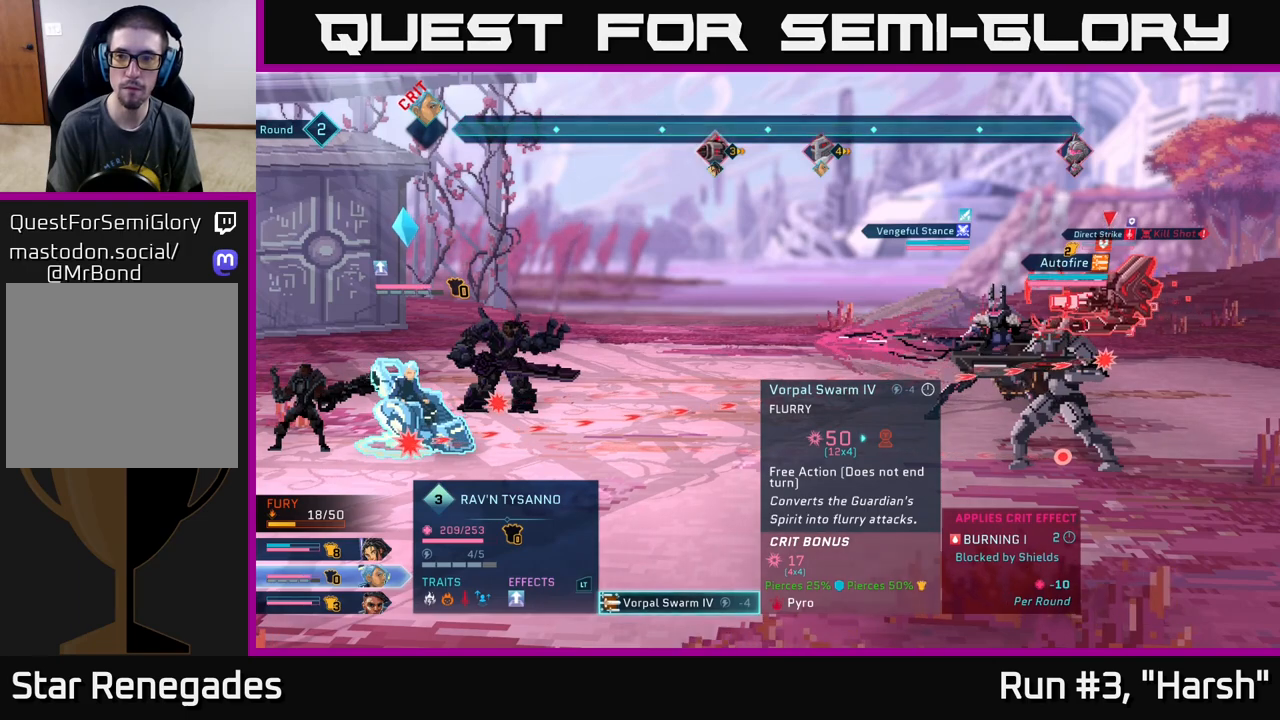
{"buttons": [], "left_stick": "down", "right_stick": "center", "events": [[133, "left_stick", "down"], [300, "left_stick", "center"], [400, "left_stick", "down"]]}
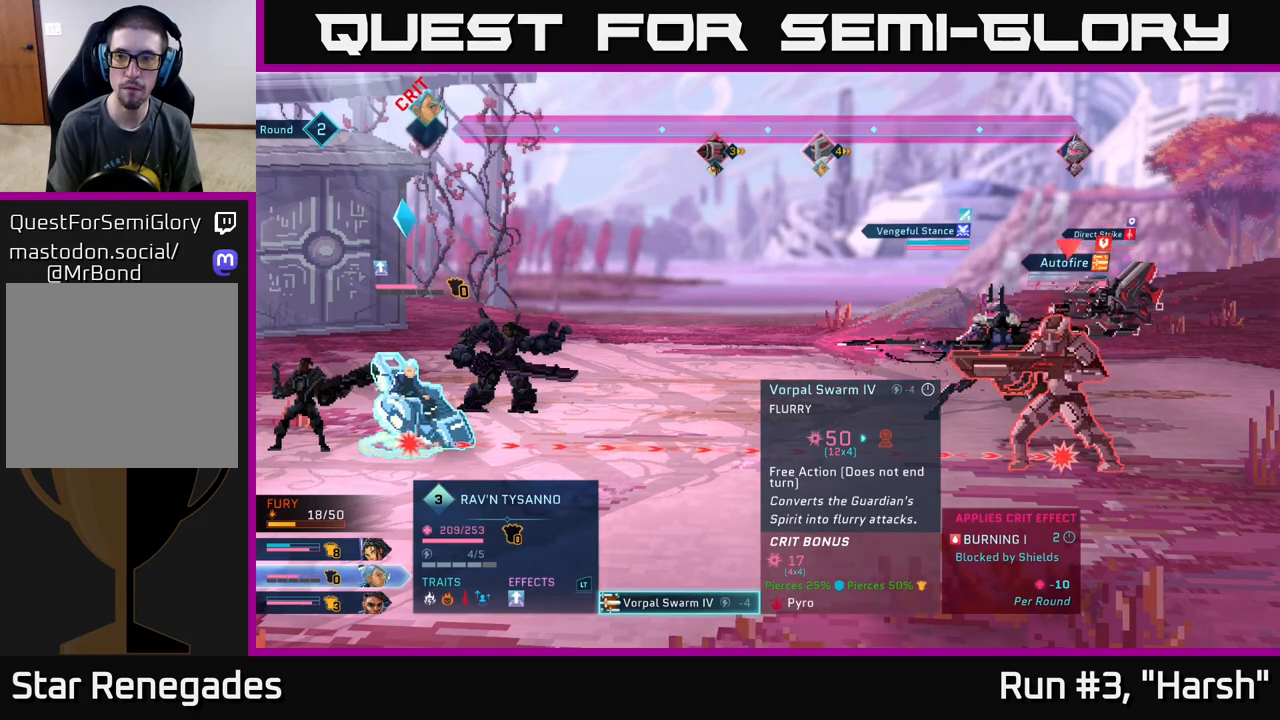
{"buttons": [], "left_stick": "center", "right_stick": "center", "events": [[67, "left_stick", "center"]]}
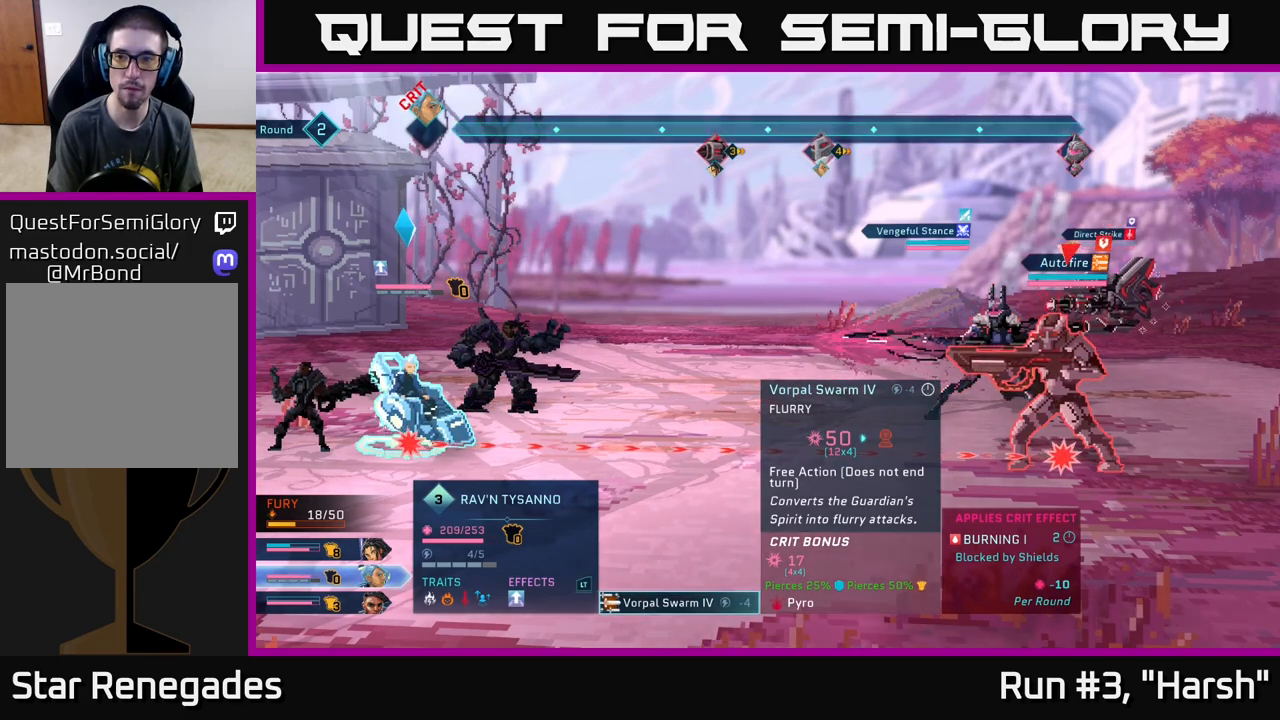
{"buttons": [], "left_stick": "center", "right_stick": "center", "events": []}
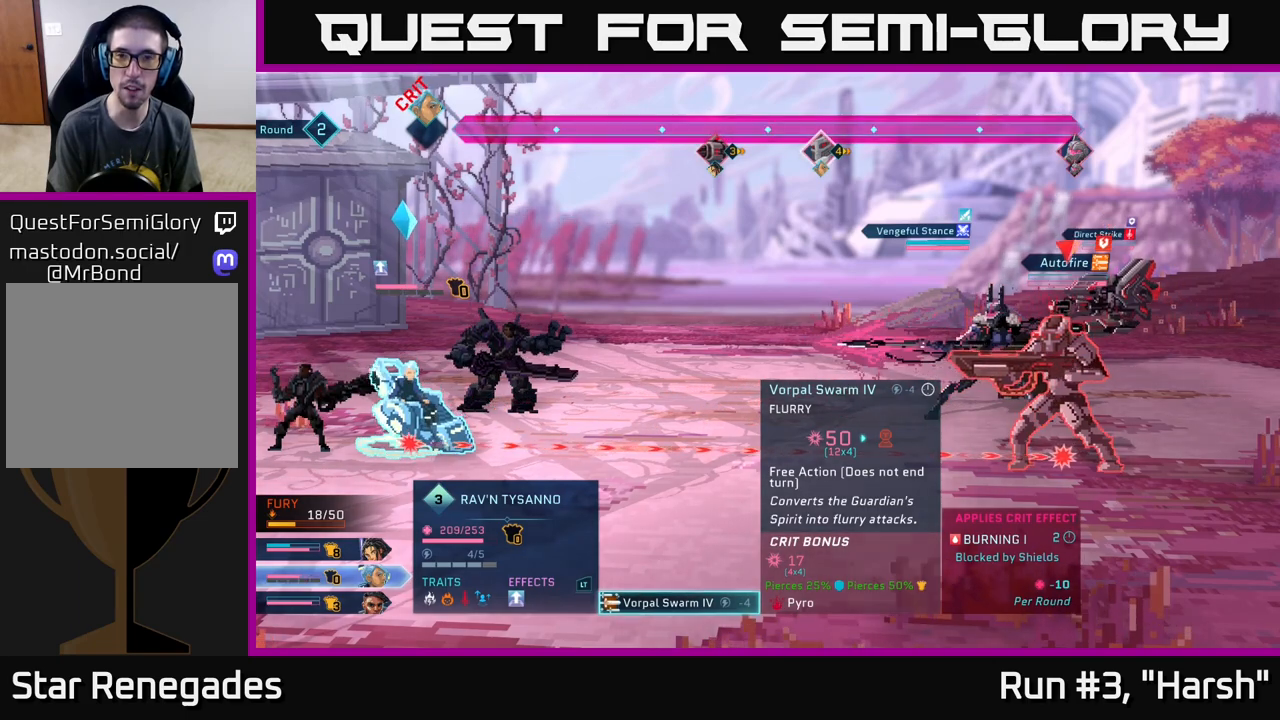
{"buttons": [], "left_stick": "center", "right_stick": "center", "events": []}
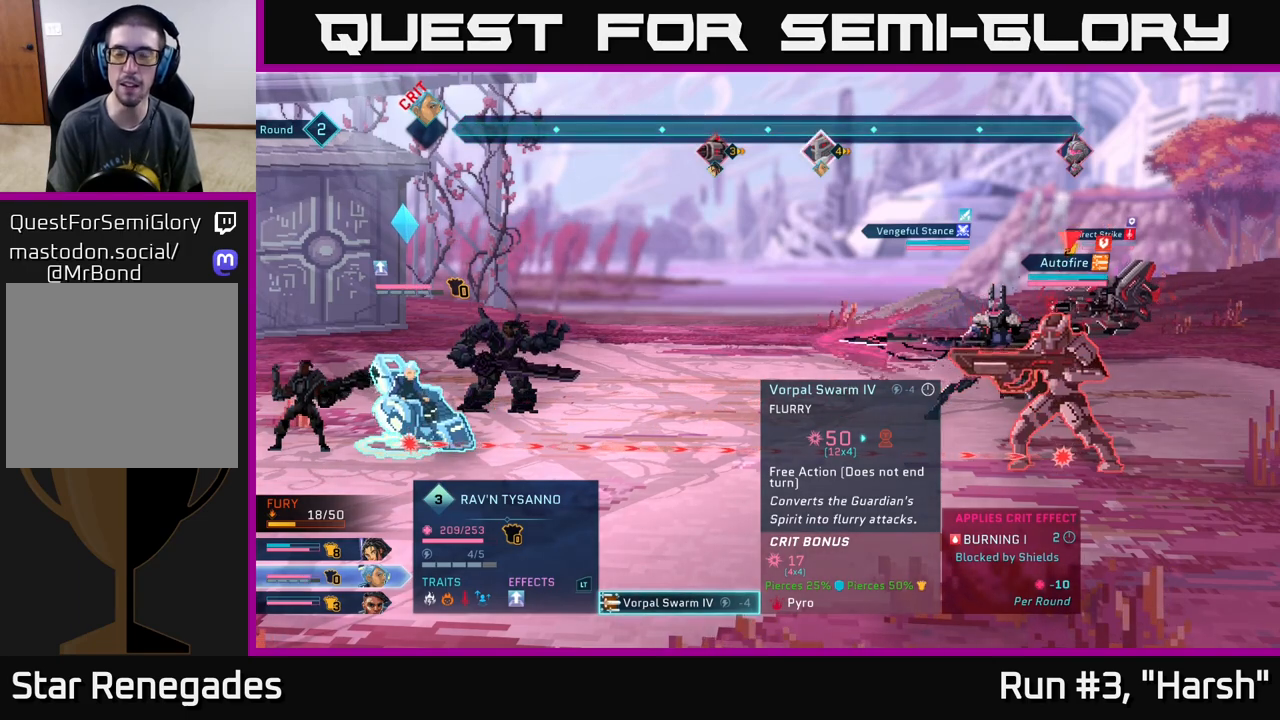
{"buttons": [], "left_stick": "up", "right_stick": "center", "events": [[467, "left_stick", "up"]]}
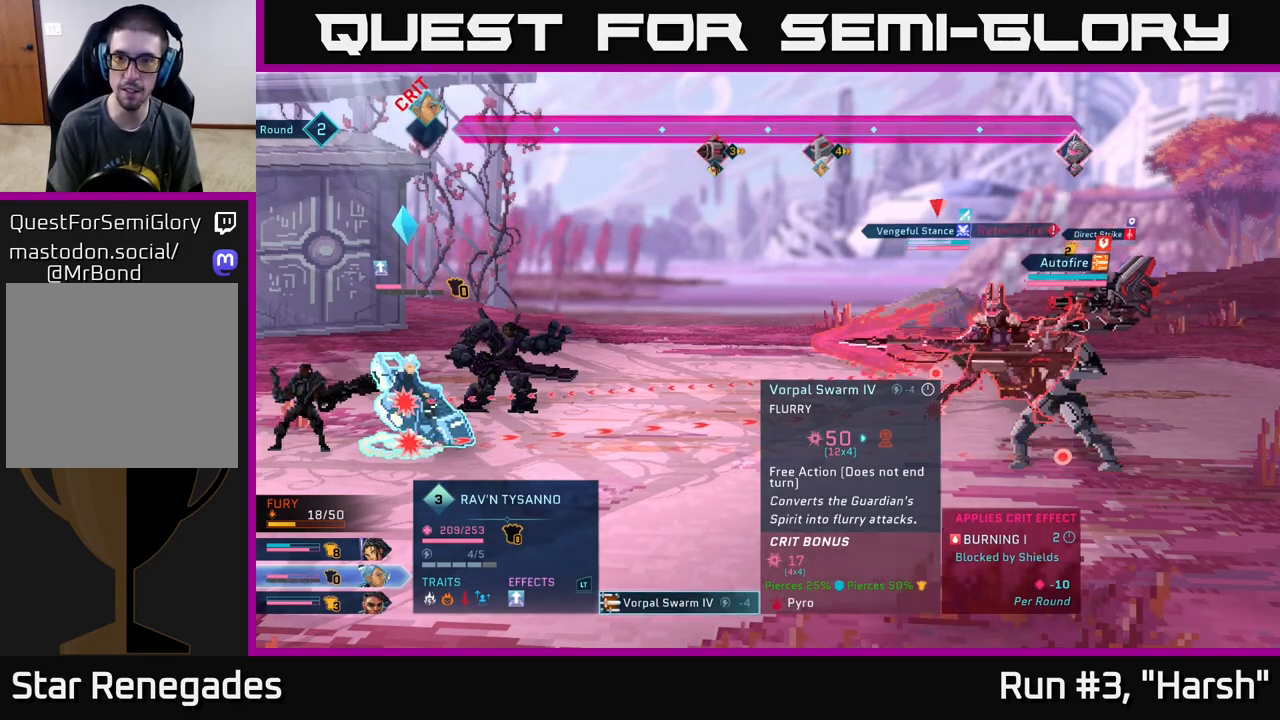
{"buttons": [], "left_stick": "center", "right_stick": "center", "events": [[133, "left_stick", "center"], [300, "left_stick", "down"], [500, "left_stick", "center"]]}
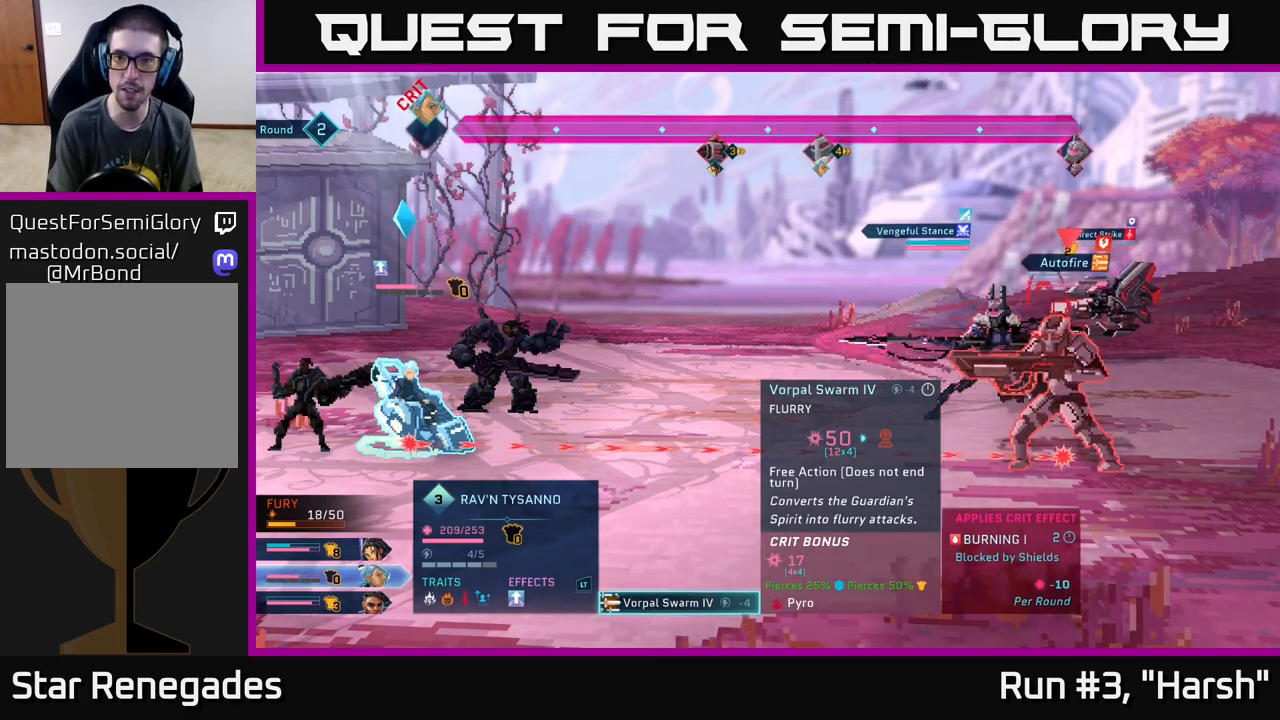
{"buttons": [], "left_stick": "center", "right_stick": "center", "events": [[200, "left_stick", "up"], [367, "left_stick", "center"]]}
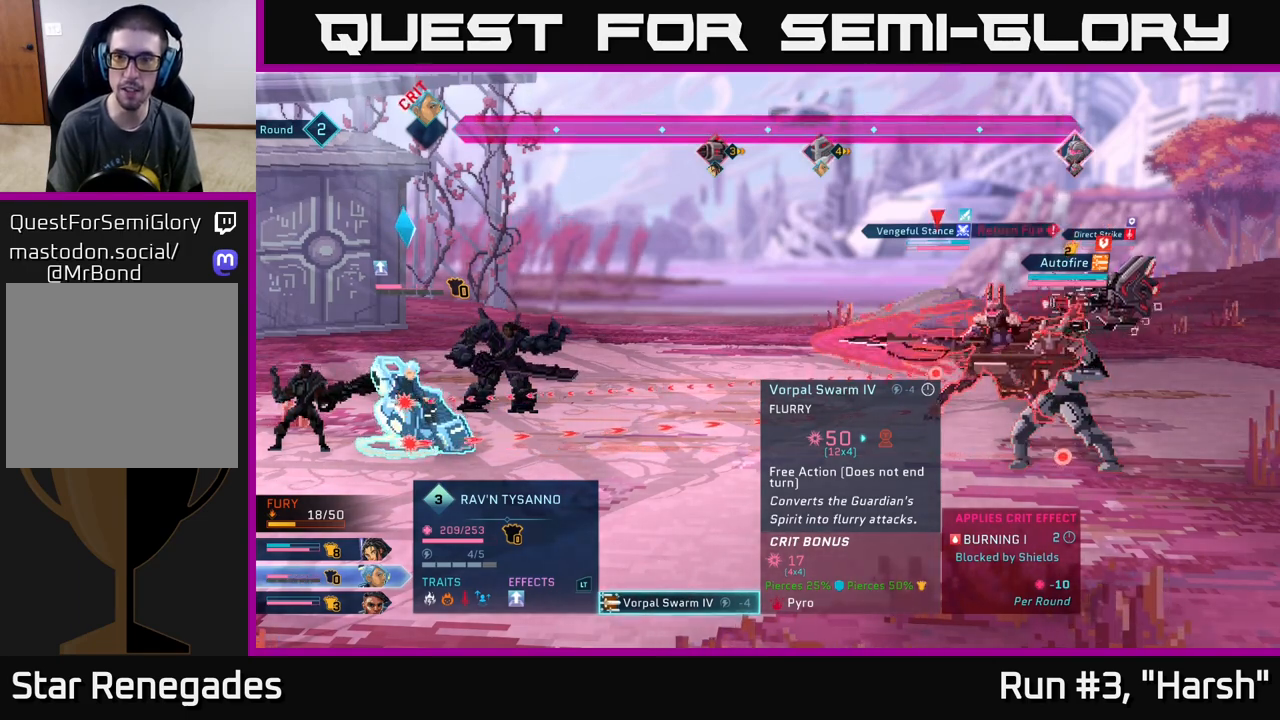
{"buttons": [], "left_stick": "center", "right_stick": "center", "events": [[183, "left_stick", "up"], [367, "left_stick", "center"]]}
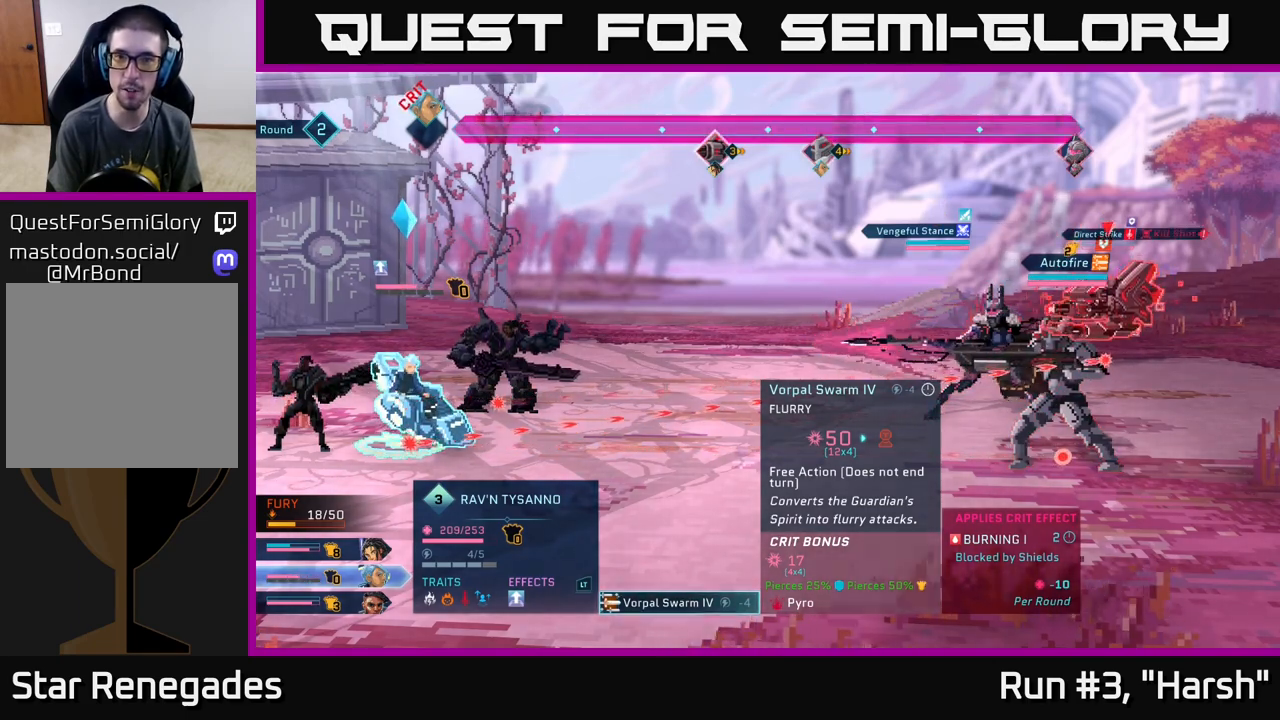
{"buttons": [], "left_stick": "down", "right_stick": "center", "events": [[217, "left_stick", "down"], [383, "left_stick", "center"], [500, "left_stick", "down"]]}
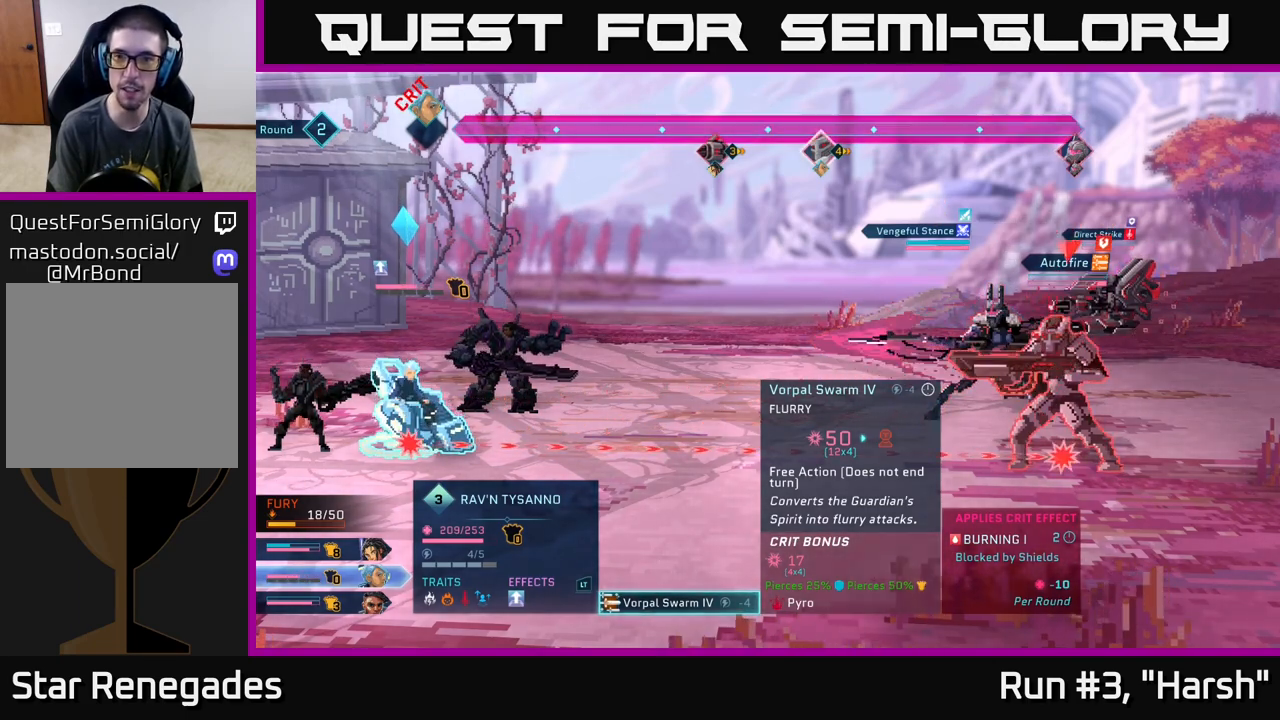
{"buttons": [], "left_stick": "center", "right_stick": "center", "events": [[167, "left_stick", "center"]]}
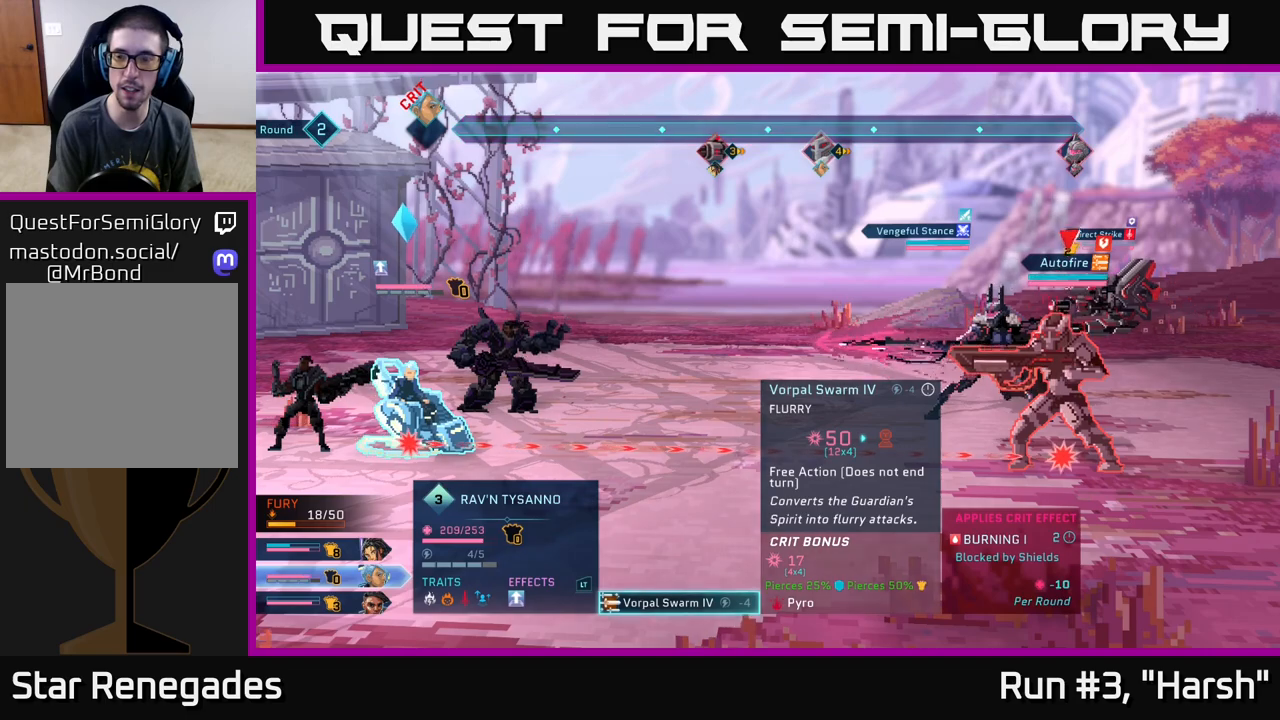
{"buttons": [], "left_stick": "center", "right_stick": "center", "events": []}